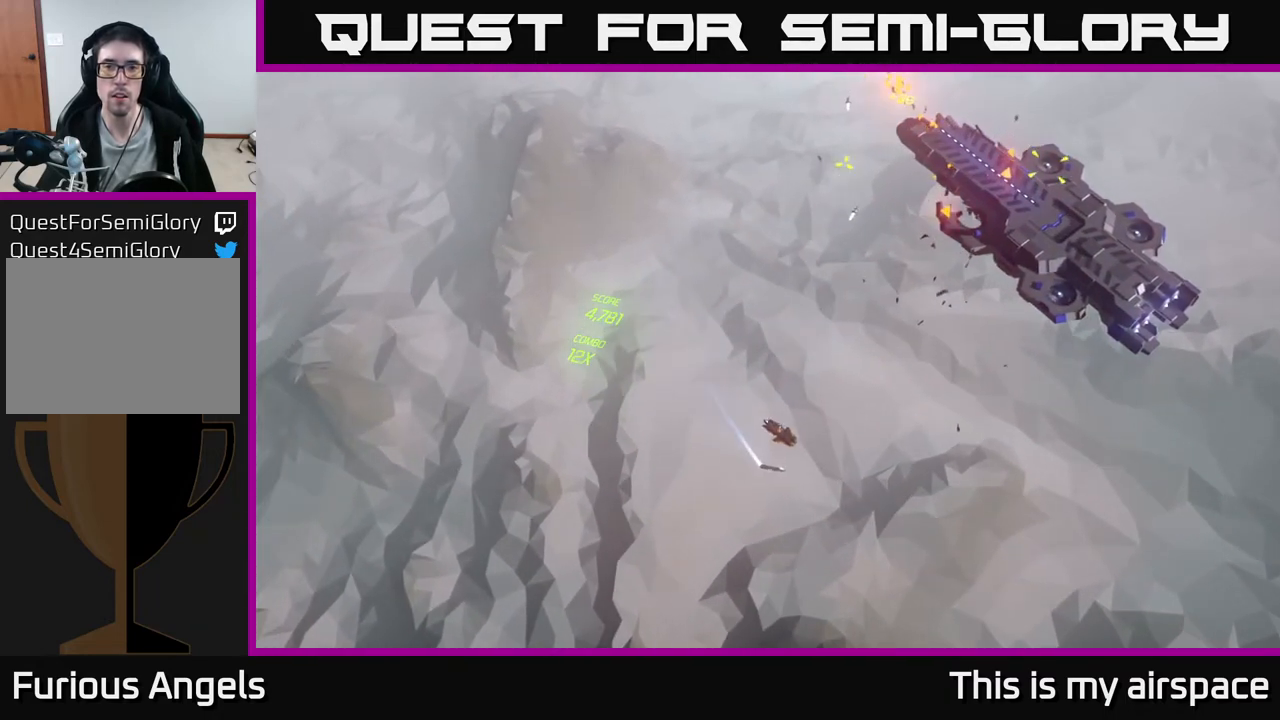
Gameplay with a controller (Xbox layout); each line is a JSON object with the inputs held at the frame after it. "events" lists button and stick changes between this image and that frame as [ms after this image, input, new state], when the widget could be followed in between. Not read: right_stick.
{"buttons": [], "left_stick": "right", "events": [[17, "left_stick", "center"], [433, "left_stick", "right"]]}
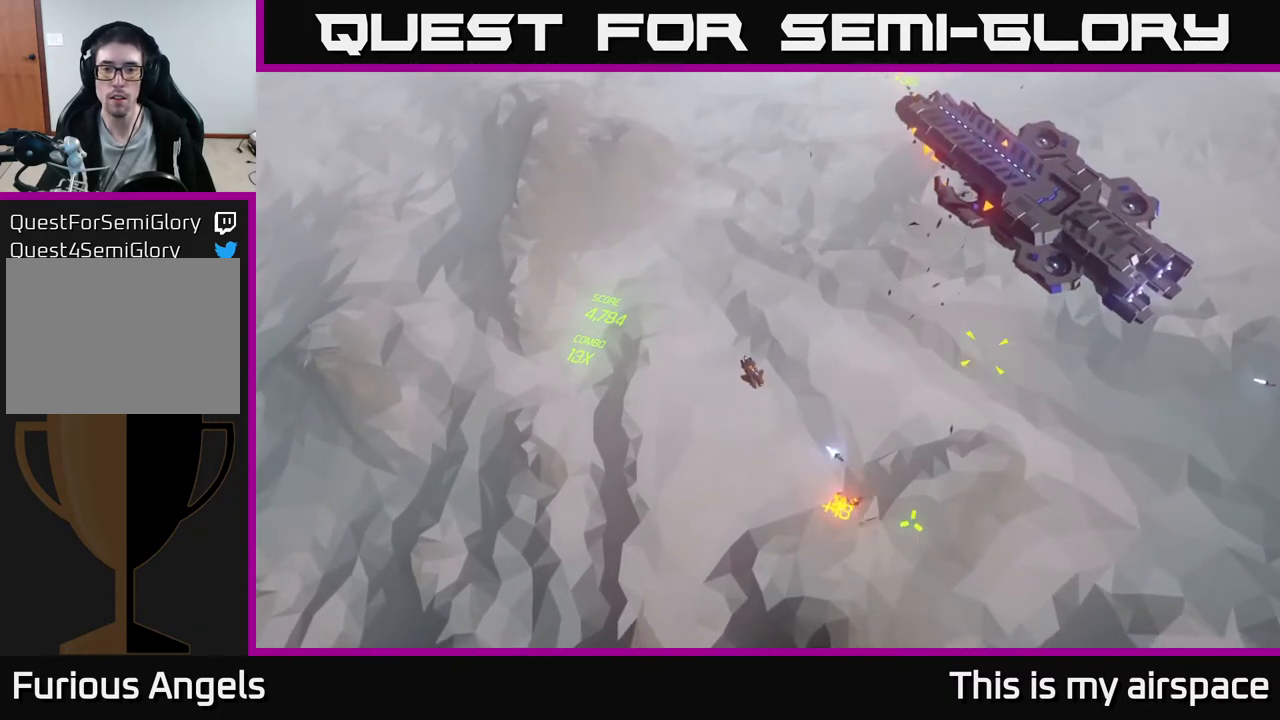
{"buttons": [], "left_stick": "center", "events": [[100, "left_stick", "center"]]}
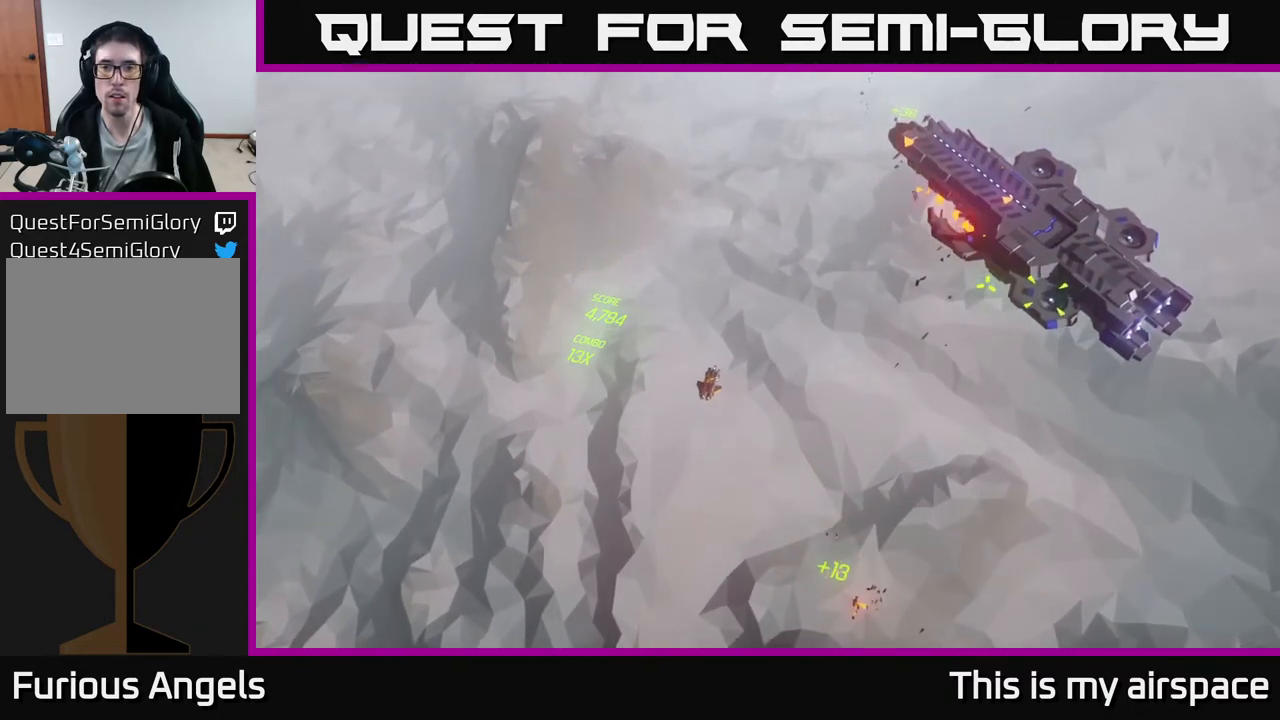
{"buttons": [], "left_stick": "center", "events": []}
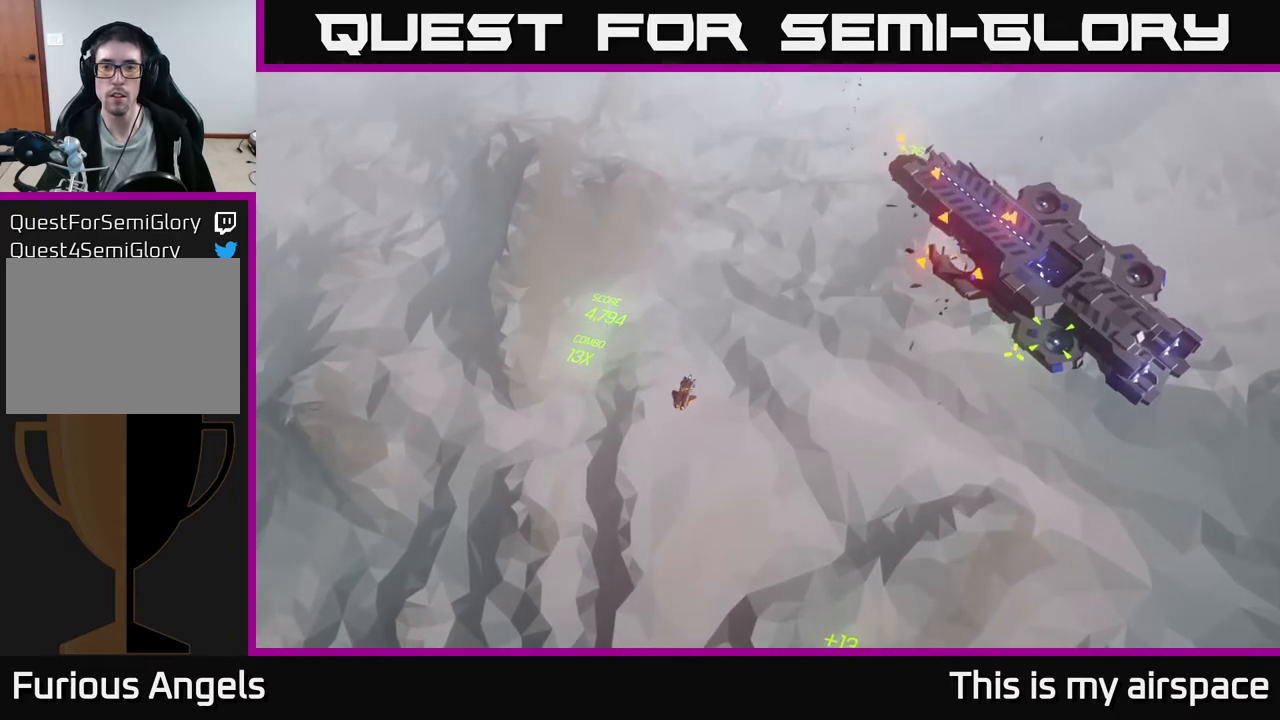
{"buttons": [], "left_stick": "center", "events": []}
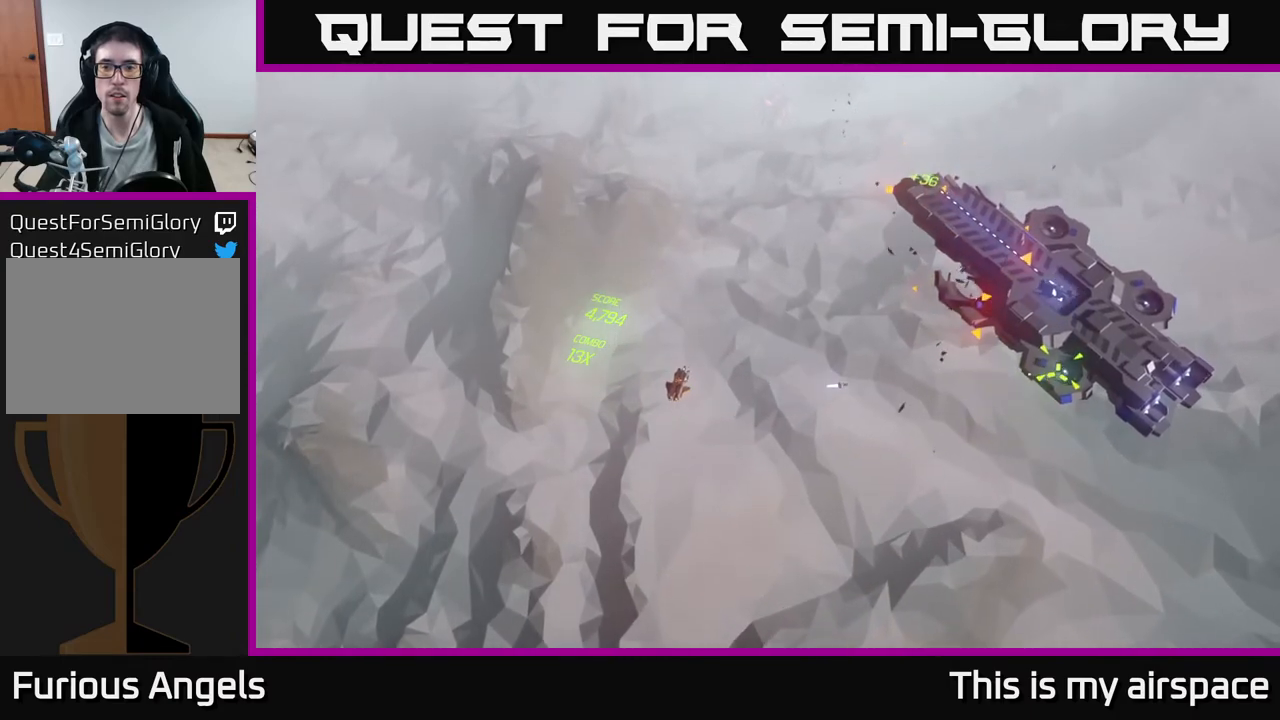
{"buttons": [], "left_stick": "center", "events": []}
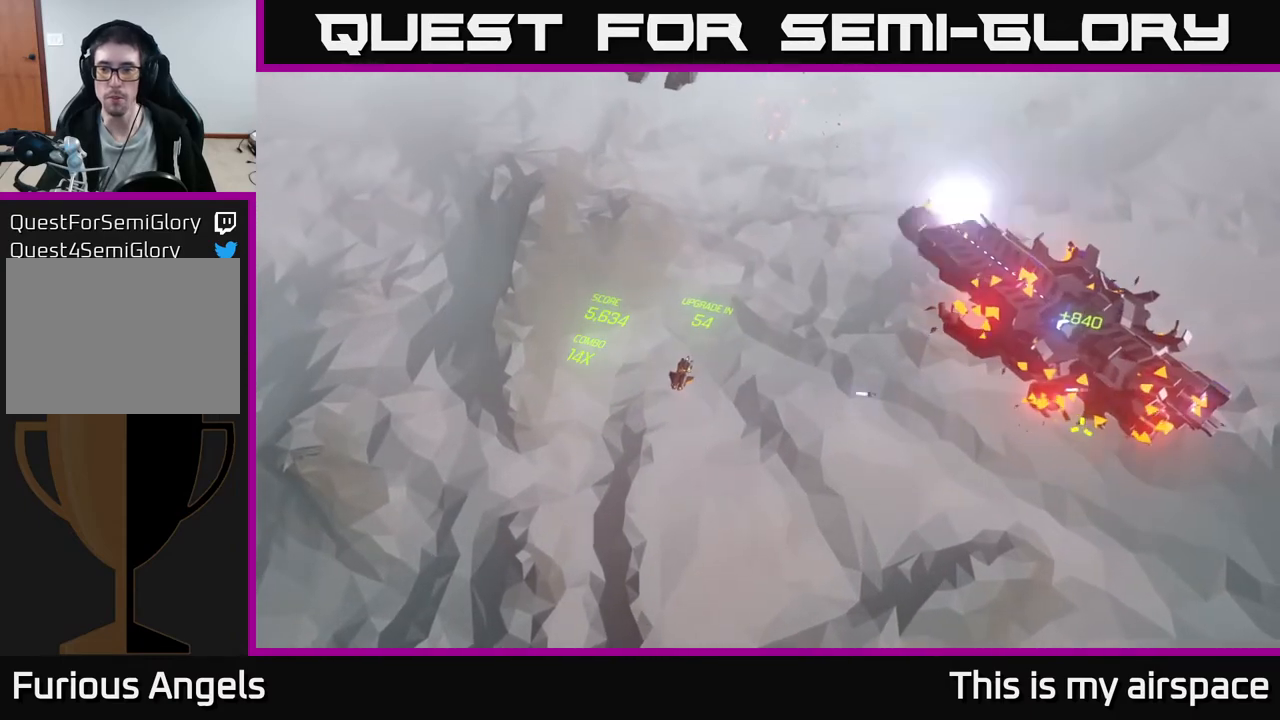
{"buttons": [], "left_stick": "up", "events": [[233, "left_stick", "up"]]}
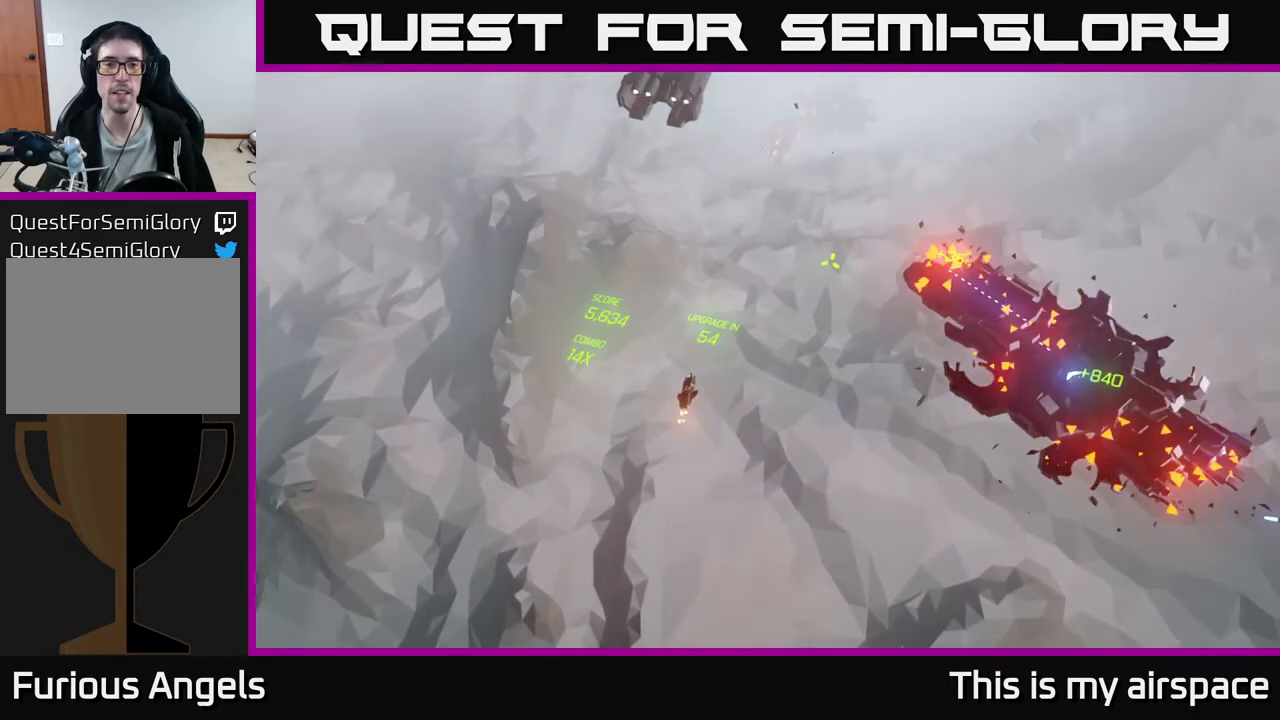
{"buttons": [], "left_stick": "up", "events": []}
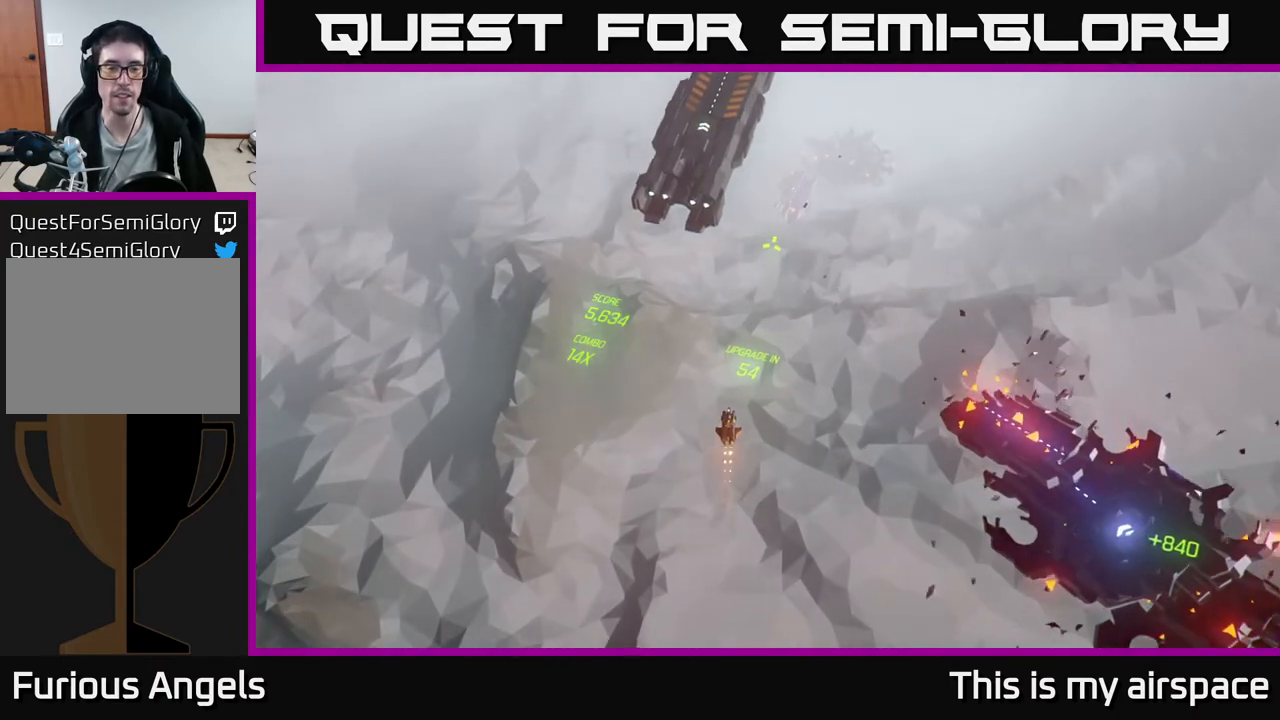
{"buttons": [], "left_stick": "up", "events": [[150, "left_stick", "up-left"], [317, "left_stick", "up"]]}
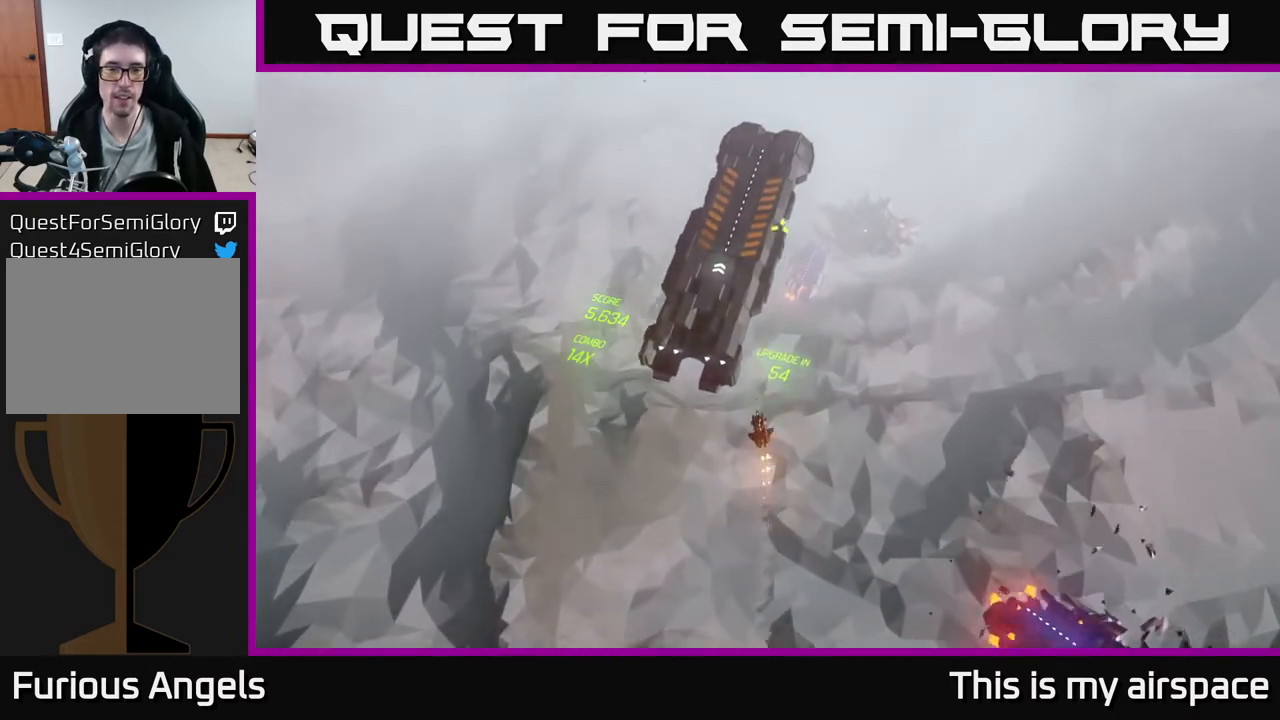
{"buttons": [], "left_stick": "up-right", "events": [[217, "left_stick", "up-right"]]}
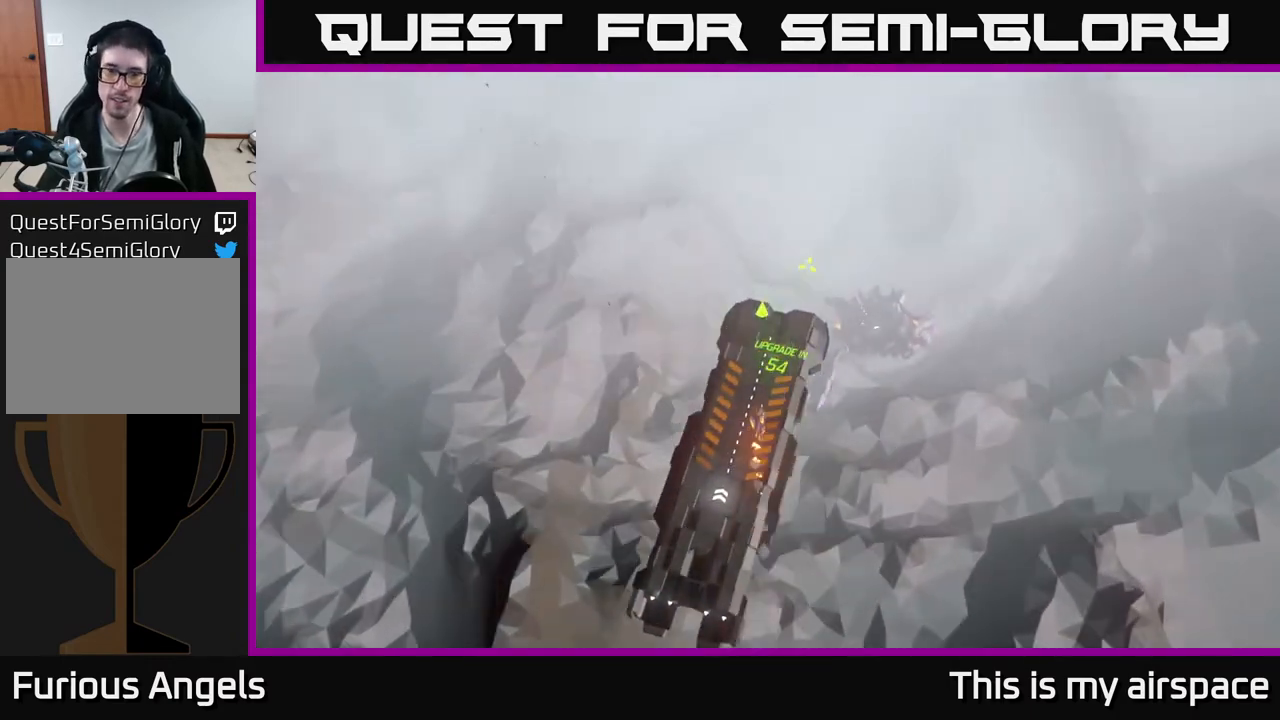
{"buttons": [], "left_stick": "center", "events": [[167, "left_stick", "down-right"], [333, "left_stick", "down"], [433, "left_stick", "center"]]}
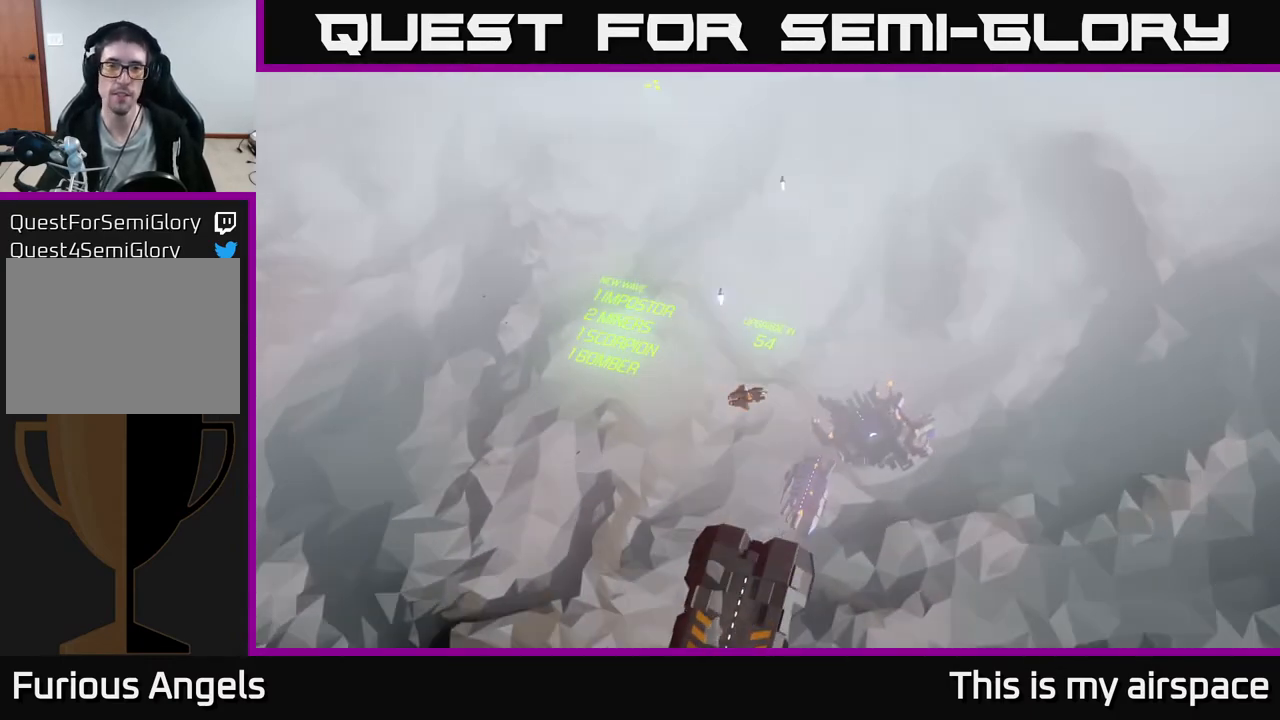
{"buttons": [], "left_stick": "center", "events": []}
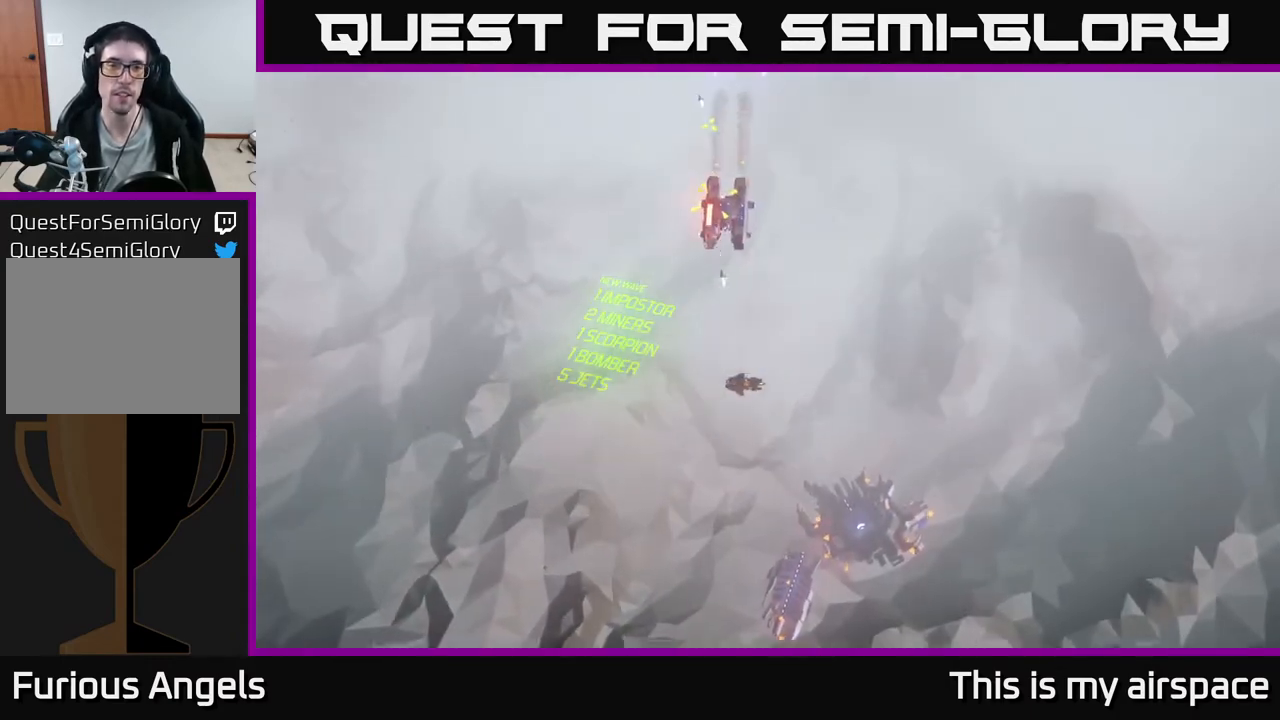
{"buttons": [], "left_stick": "center", "events": []}
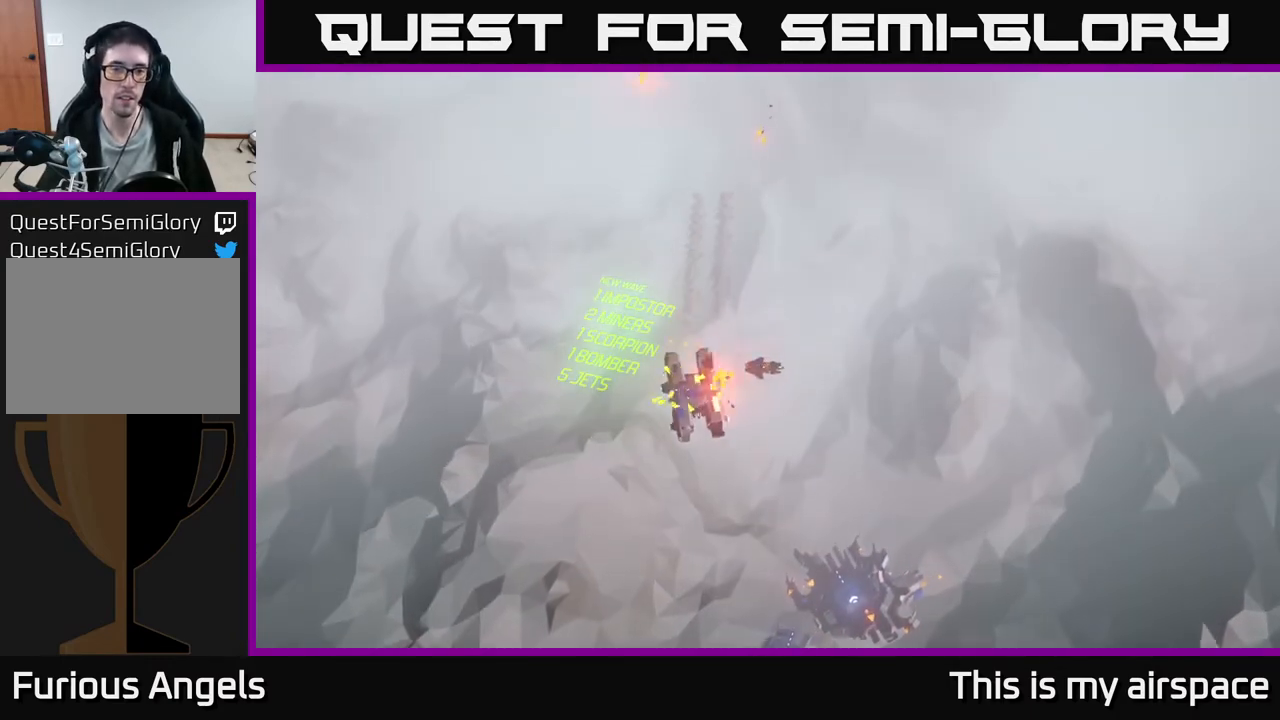
{"buttons": [], "left_stick": "left", "events": [[83, "left_stick", "down-left"], [217, "left_stick", "left"]]}
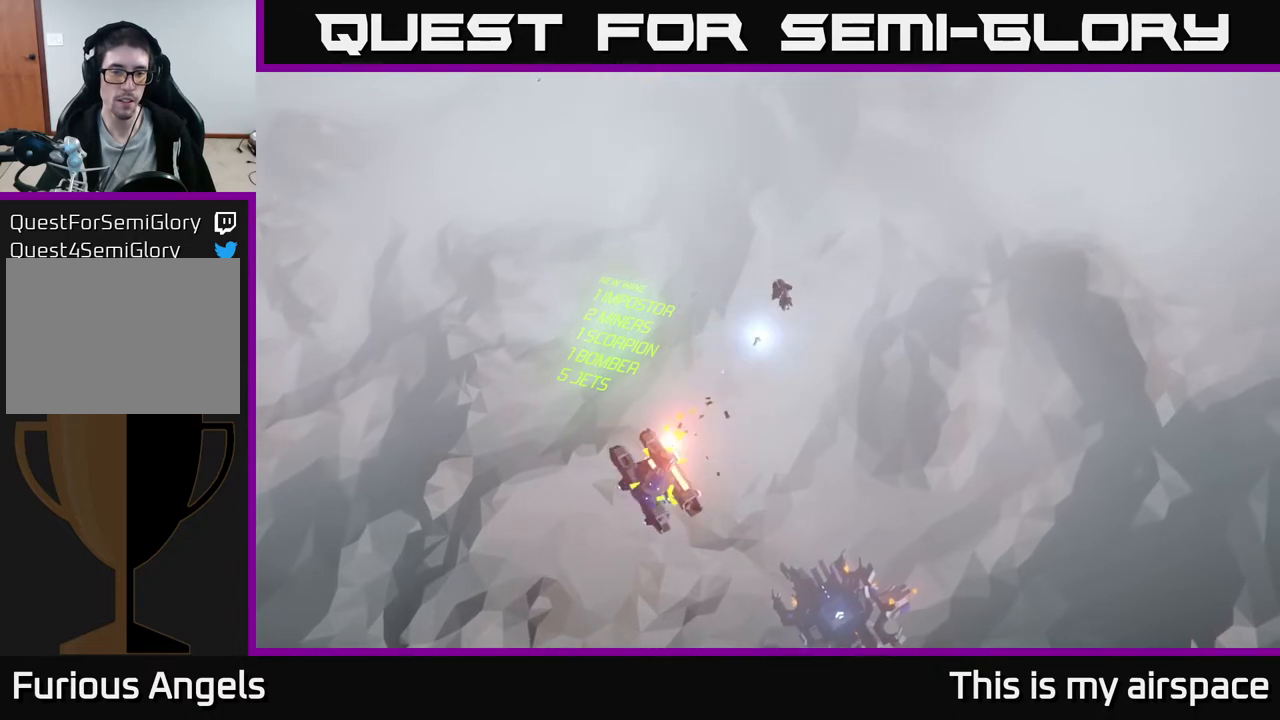
{"buttons": [], "left_stick": "left", "events": []}
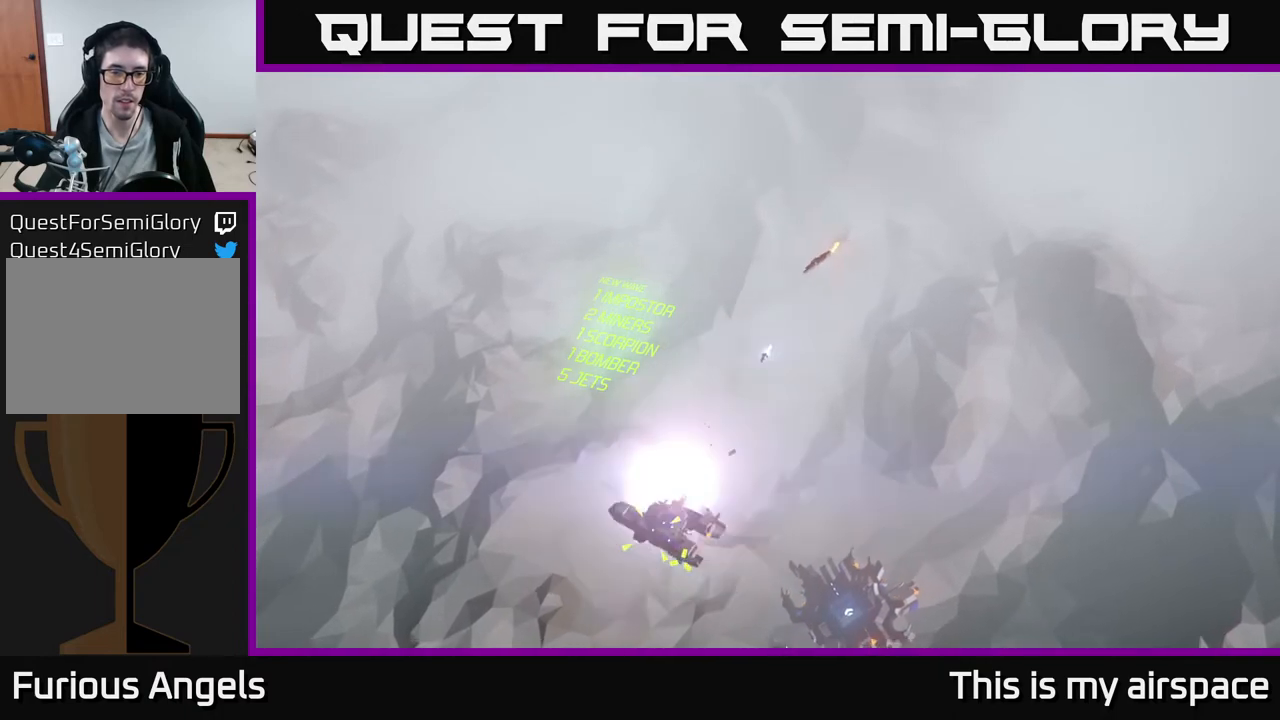
{"buttons": [], "left_stick": "left", "events": []}
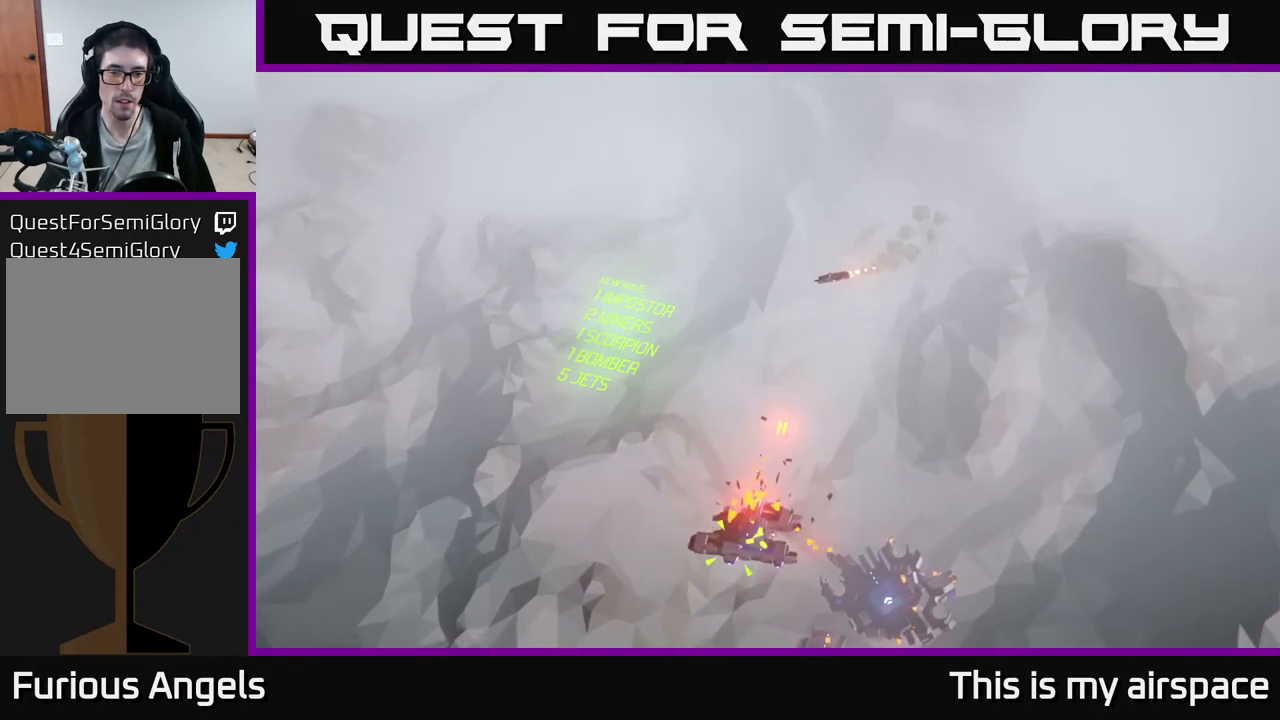
{"buttons": [], "left_stick": "down", "events": [[67, "left_stick", "down-left"], [450, "left_stick", "down"]]}
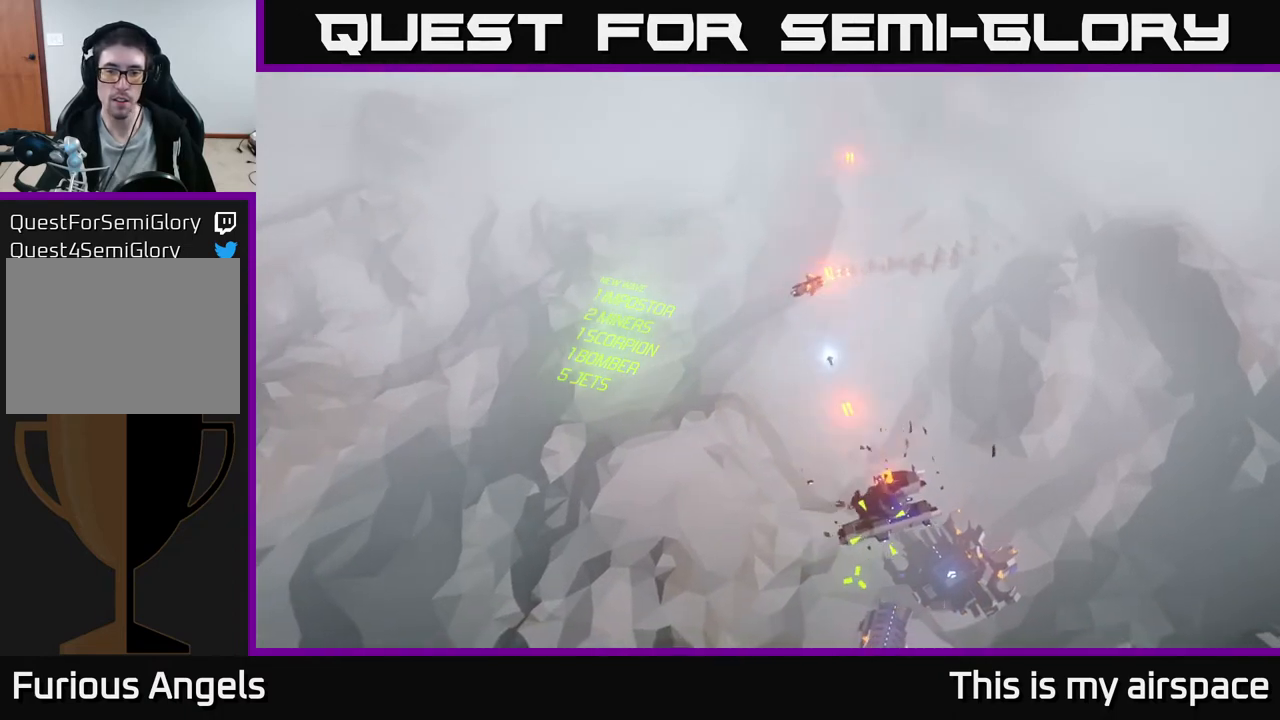
{"buttons": [], "left_stick": "down-right", "events": [[217, "left_stick", "down-right"]]}
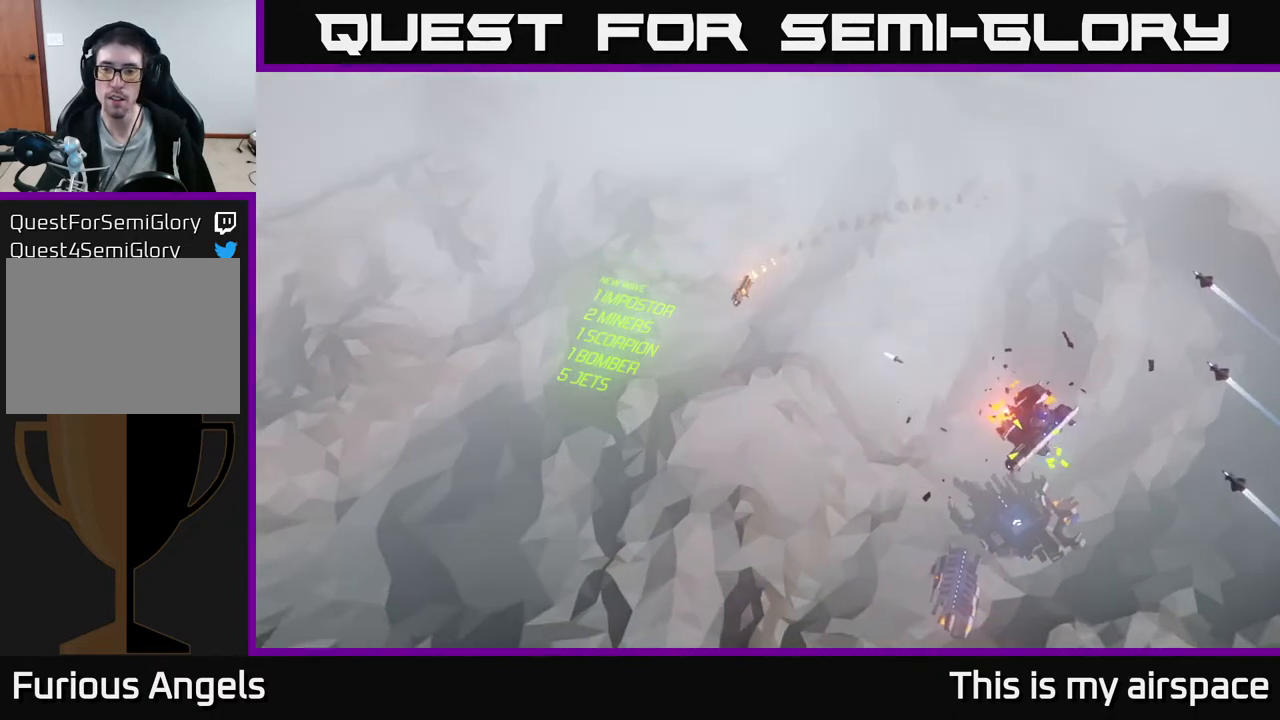
{"buttons": [], "left_stick": "up-left", "events": [[67, "left_stick", "right"], [317, "left_stick", "center"], [383, "left_stick", "up-left"]]}
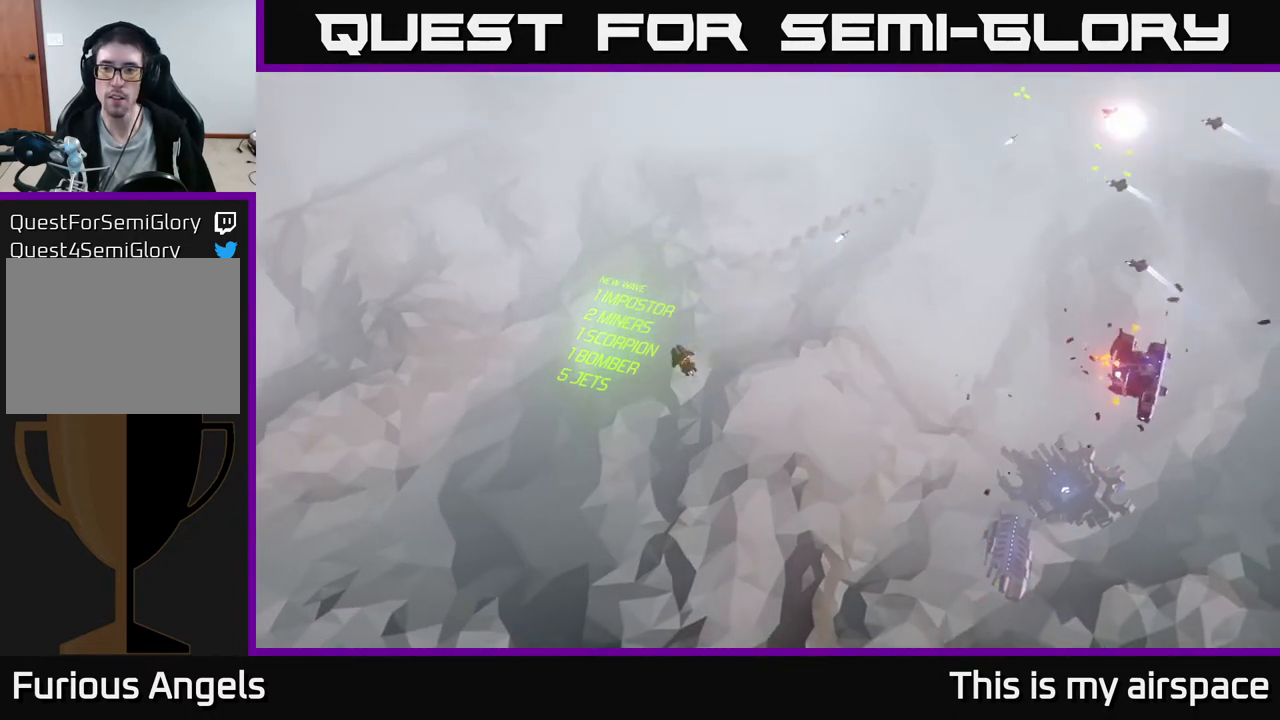
{"buttons": [], "left_stick": "up-right", "events": [[67, "left_stick", "up"], [367, "left_stick", "up-right"]]}
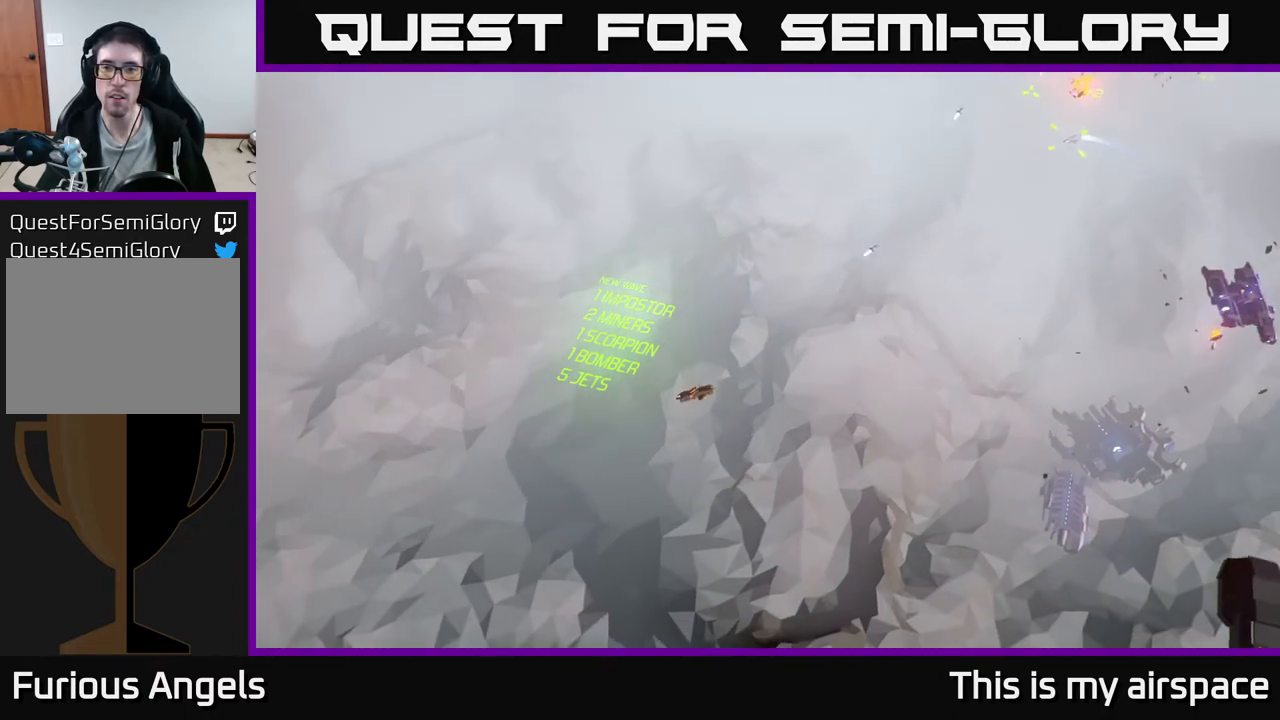
{"buttons": [], "left_stick": "up-right", "events": []}
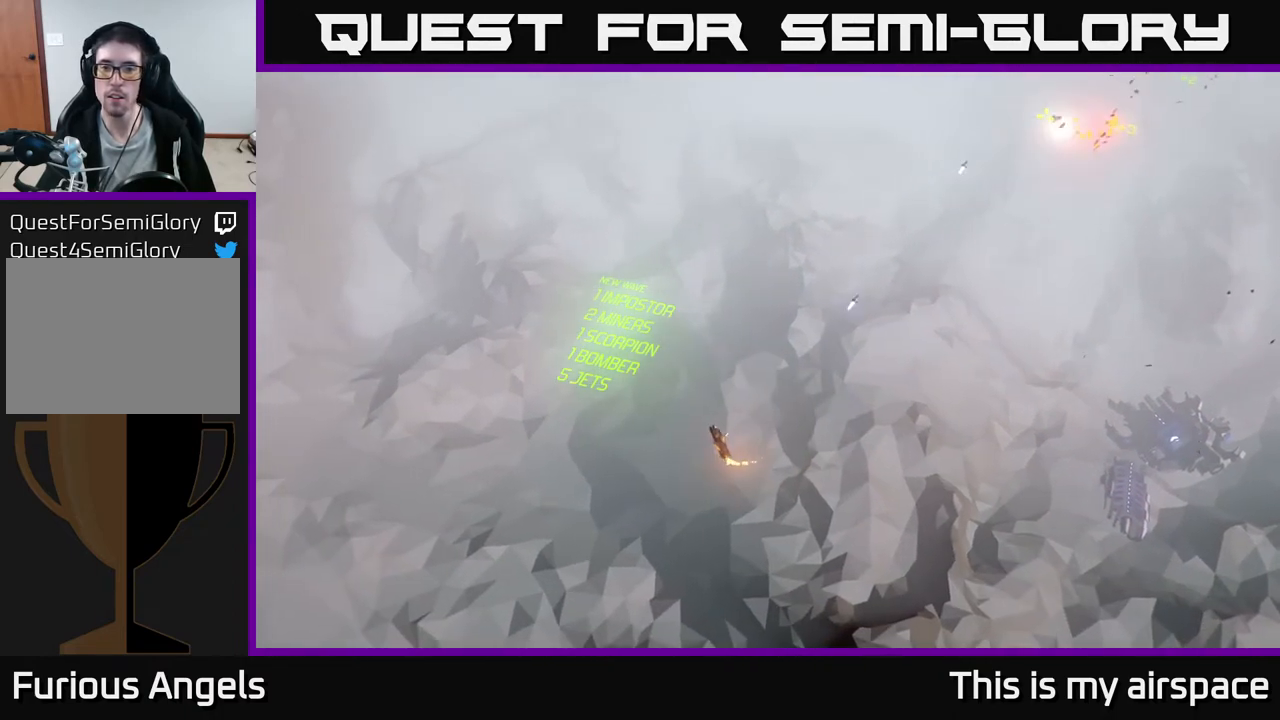
{"buttons": [], "left_stick": "up-right", "events": []}
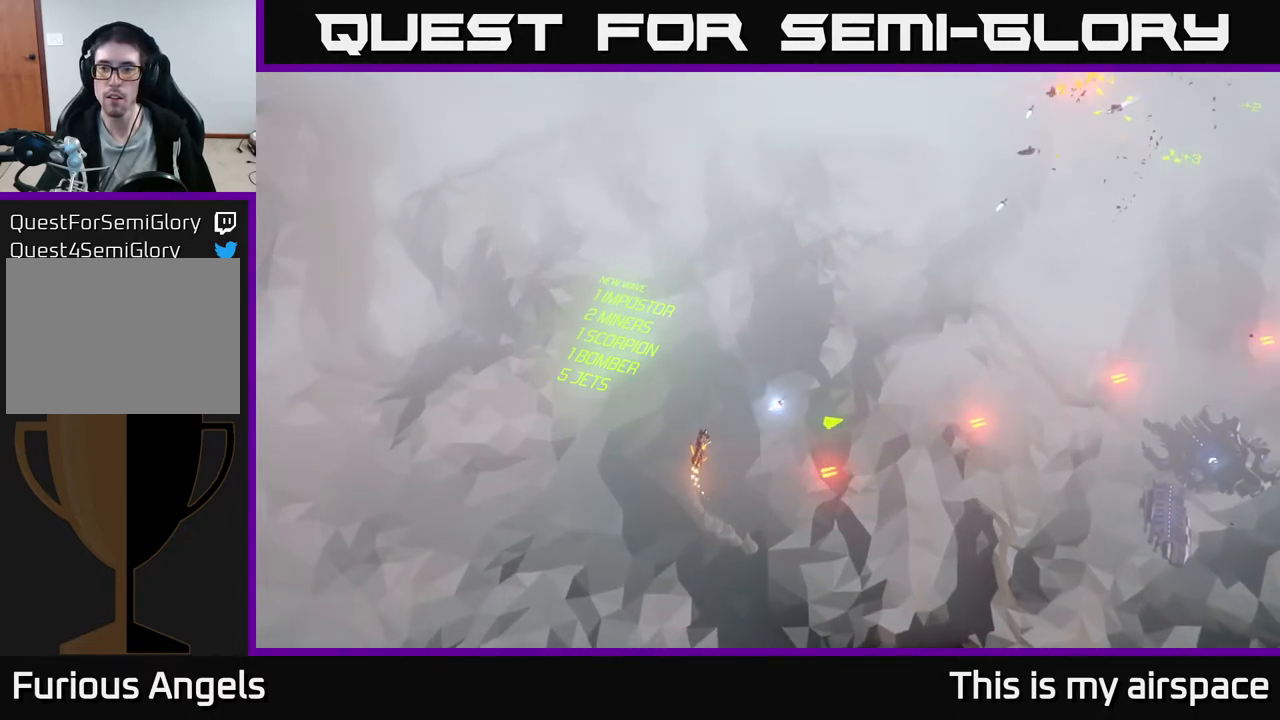
{"buttons": [], "left_stick": "right", "events": [[333, "left_stick", "right"]]}
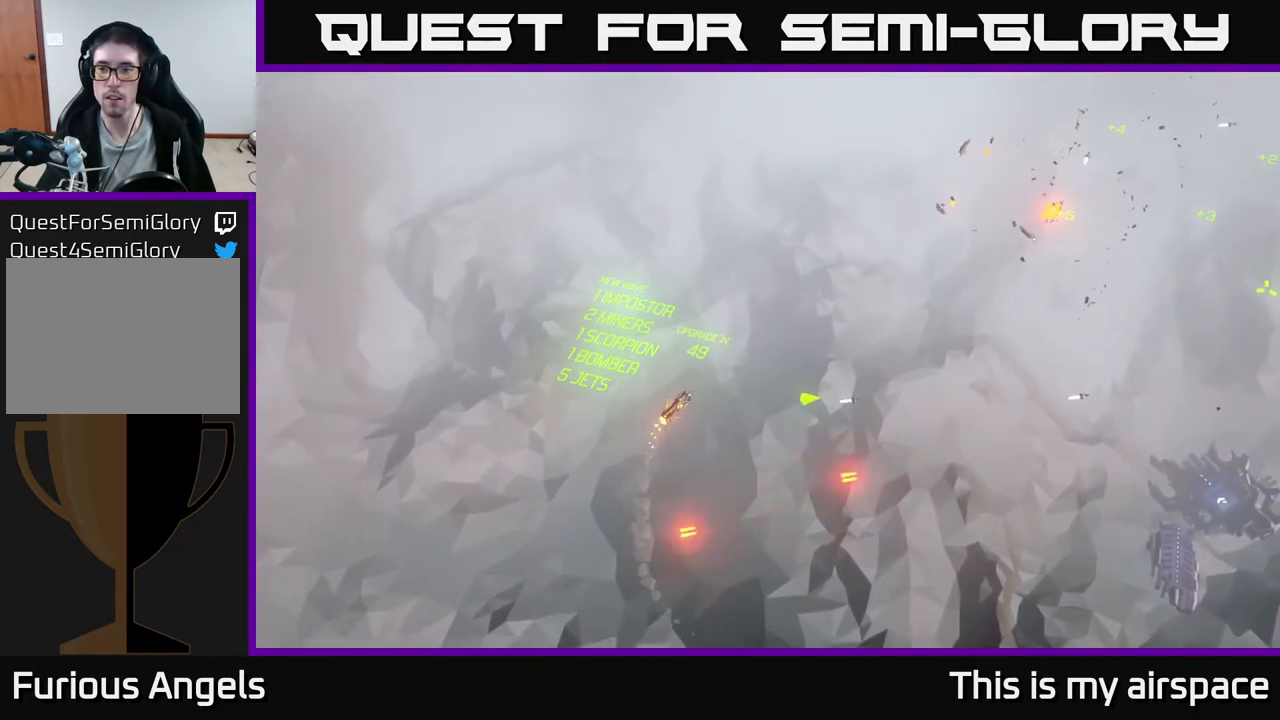
{"buttons": [], "left_stick": "right", "events": []}
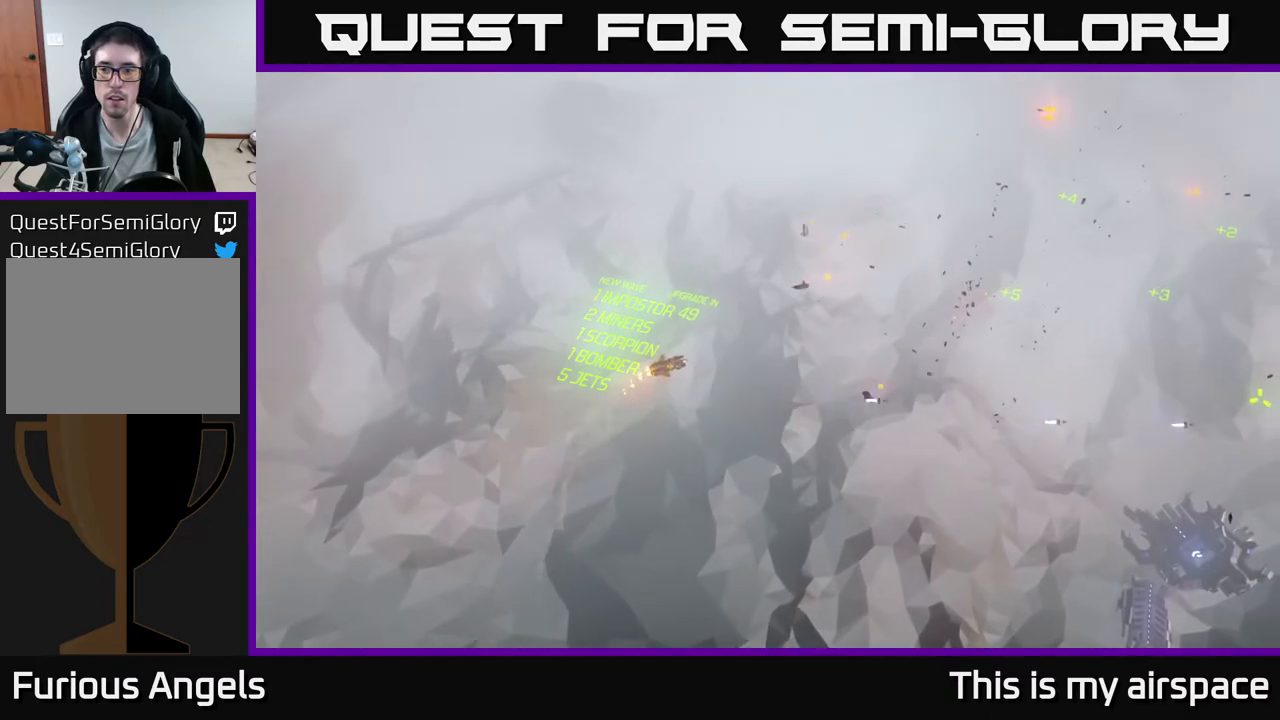
{"buttons": [], "left_stick": "right", "events": []}
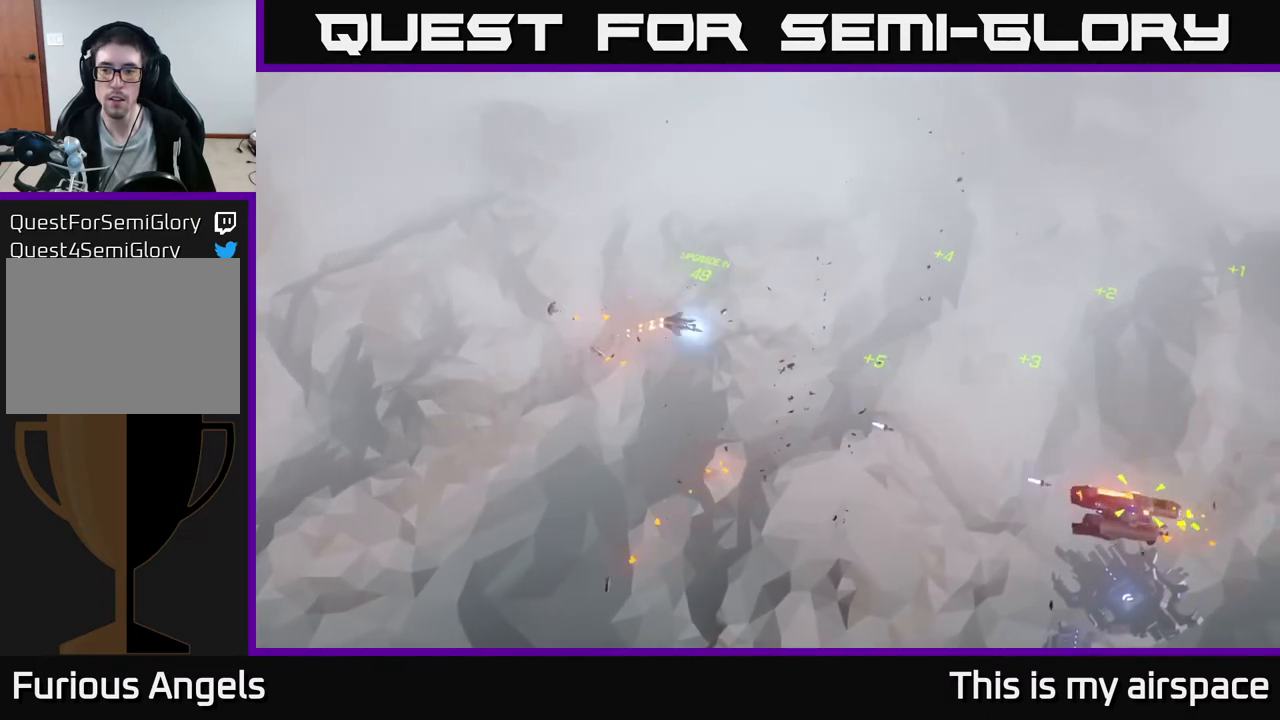
{"buttons": [], "left_stick": "down-right", "events": [[150, "left_stick", "down-right"]]}
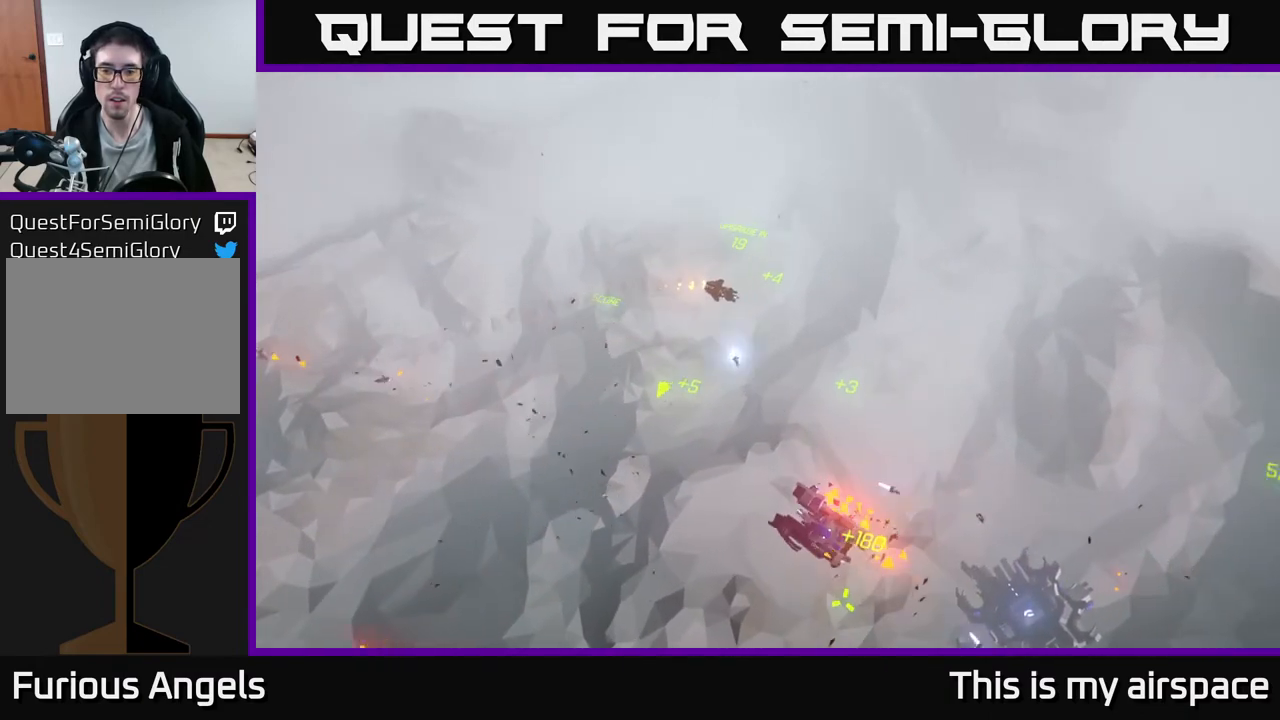
{"buttons": [], "left_stick": "down-left", "events": [[33, "left_stick", "down"], [333, "left_stick", "down-left"]]}
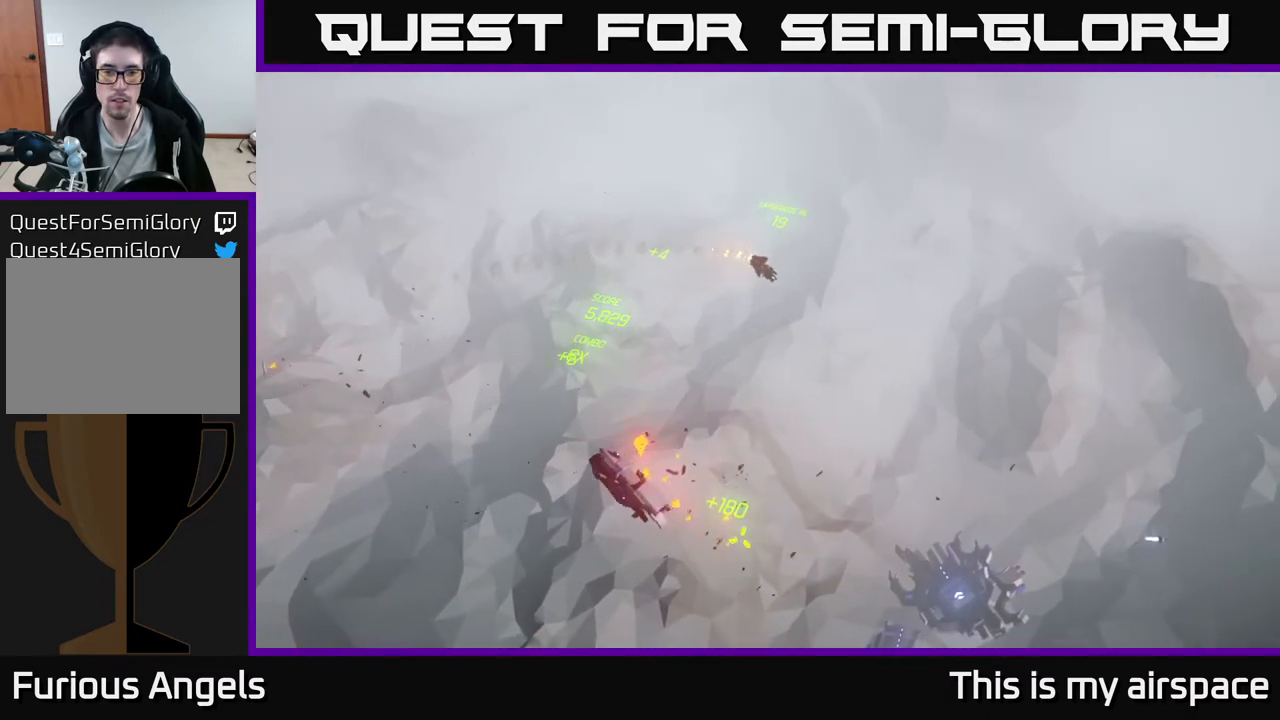
{"buttons": [], "left_stick": "down-left", "events": []}
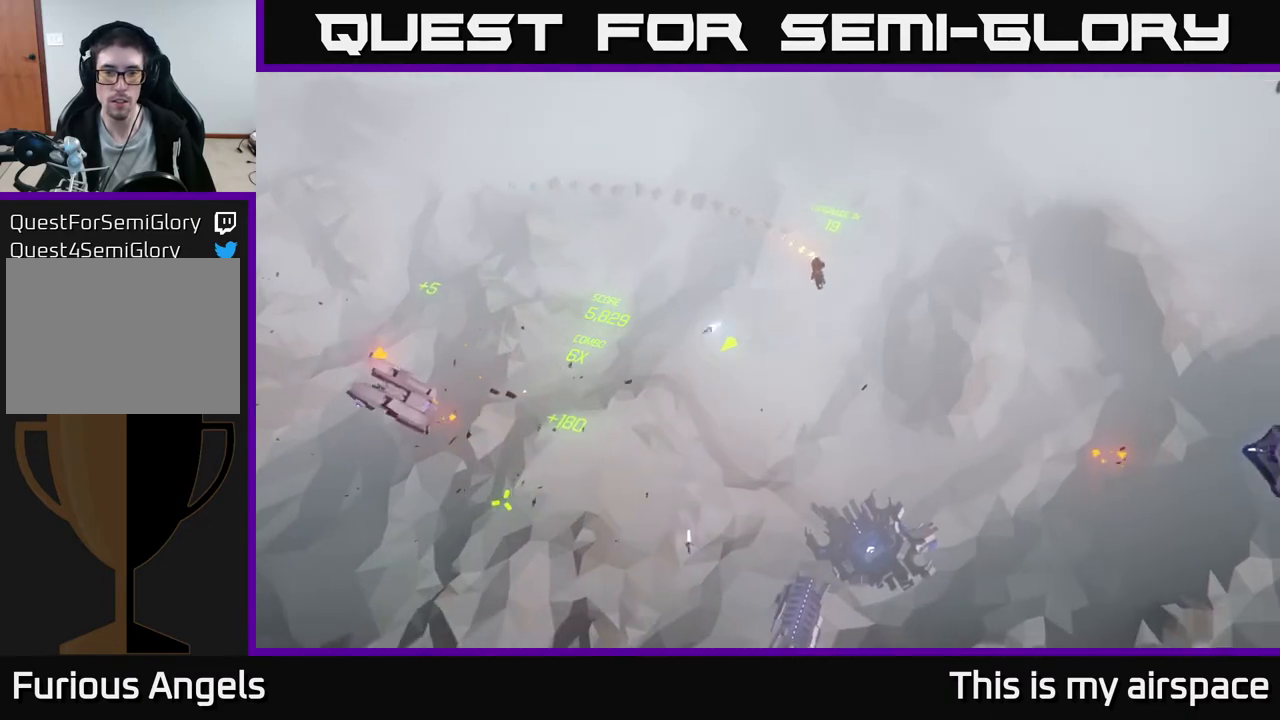
{"buttons": [], "left_stick": "left", "events": [[50, "left_stick", "left"]]}
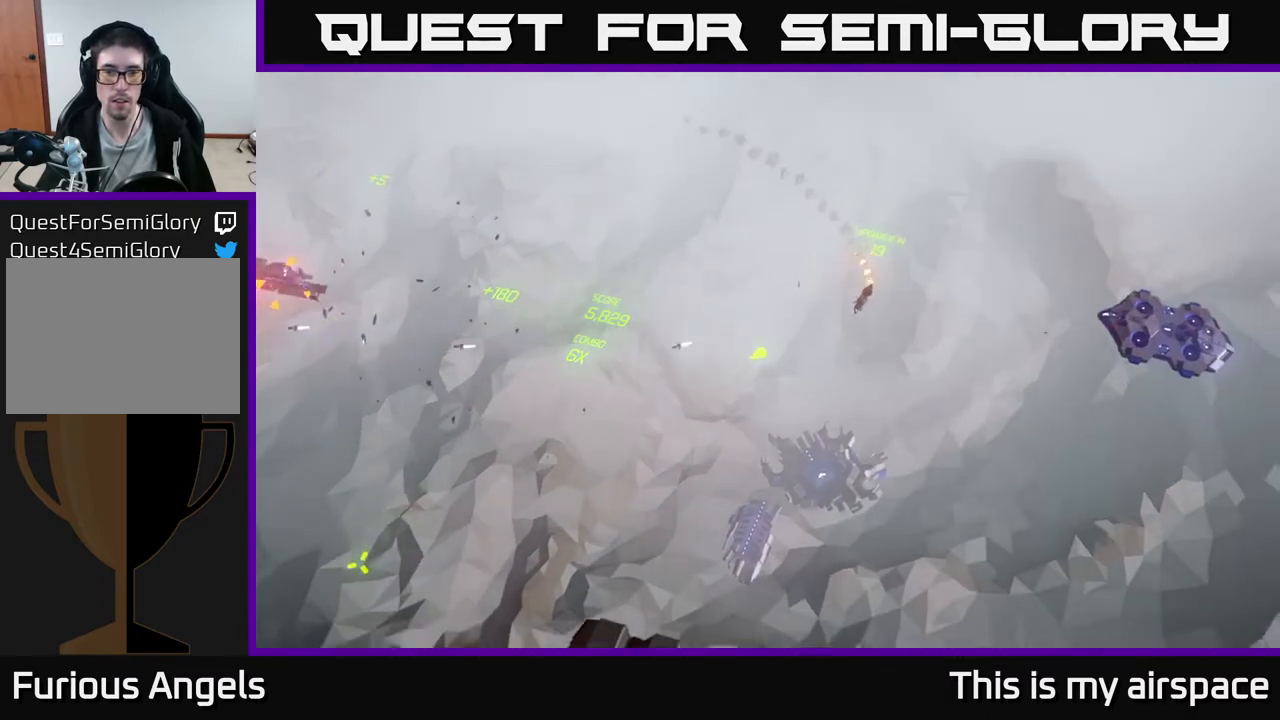
{"buttons": [], "left_stick": "center", "events": [[50, "left_stick", "center"]]}
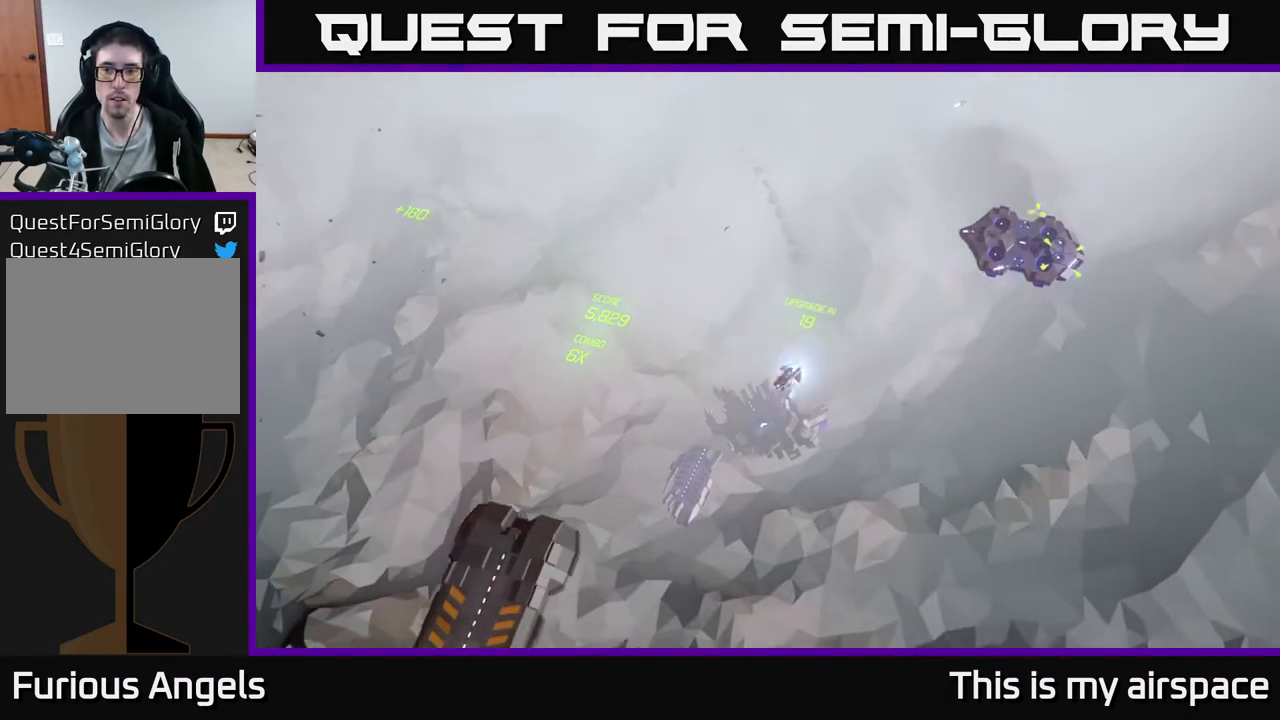
{"buttons": [], "left_stick": "up", "events": [[267, "left_stick", "up"]]}